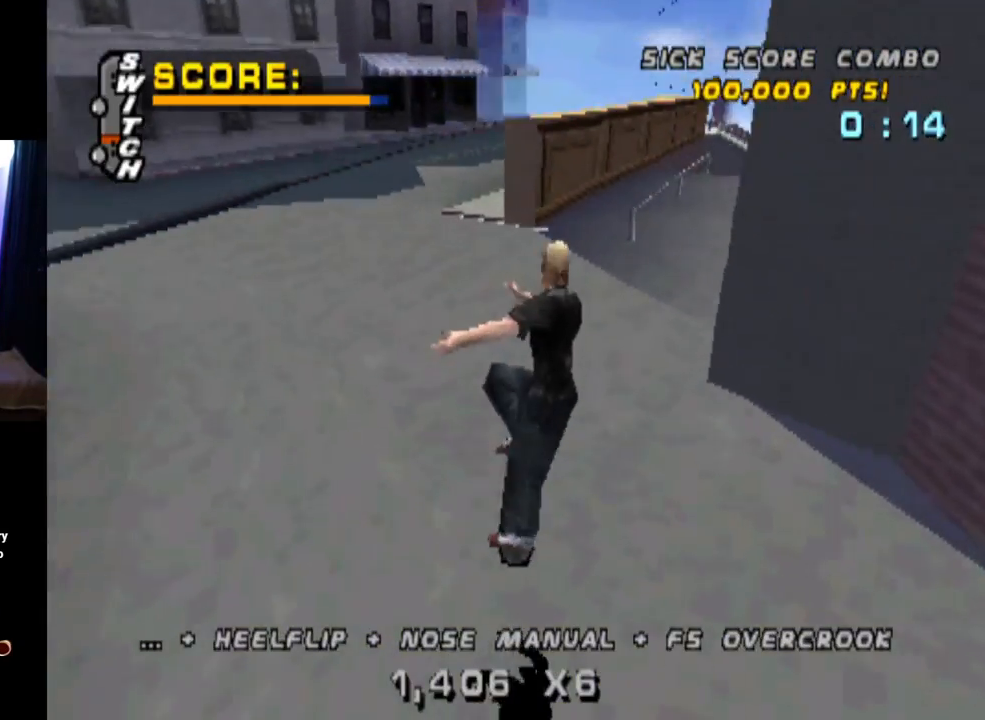
Gameplay with a controller (PlayStation layout); each line is a JSON object with the inputs held at the frame after it. "events" lists button and stick changes between this image and that frame as [ms after this image, input, new state], when the widget could be followed in between.
{"buttons": ["CROSS", "DPAD_DOWN"], "left_stick": "center", "right_stick": "center", "events": [[100, "DPAD_DOWN", "up"], [150, "DPAD_UP", "down"], [250, "DPAD_UP", "up"], [300, "DPAD_DOWN", "down"], [350, "CROSS", "down"]]}
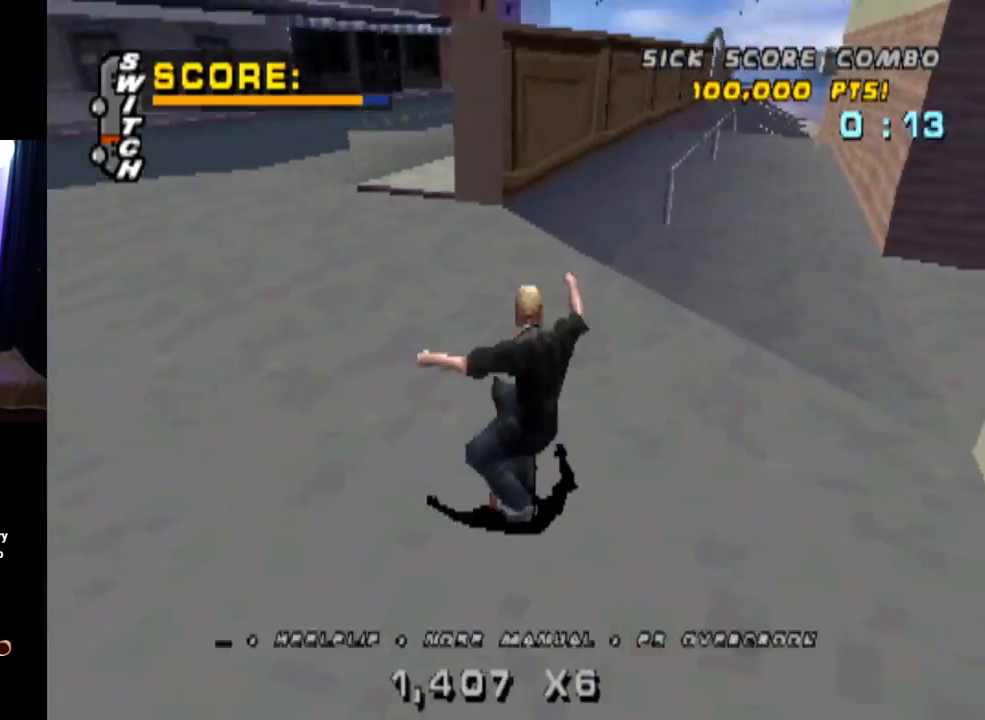
{"buttons": ["CROSS"], "left_stick": "center", "right_stick": "center", "events": [[116, "DPAD_DOWN", "up"], [350, "DPAD_UP", "down"], [450, "DPAD_UP", "up"]]}
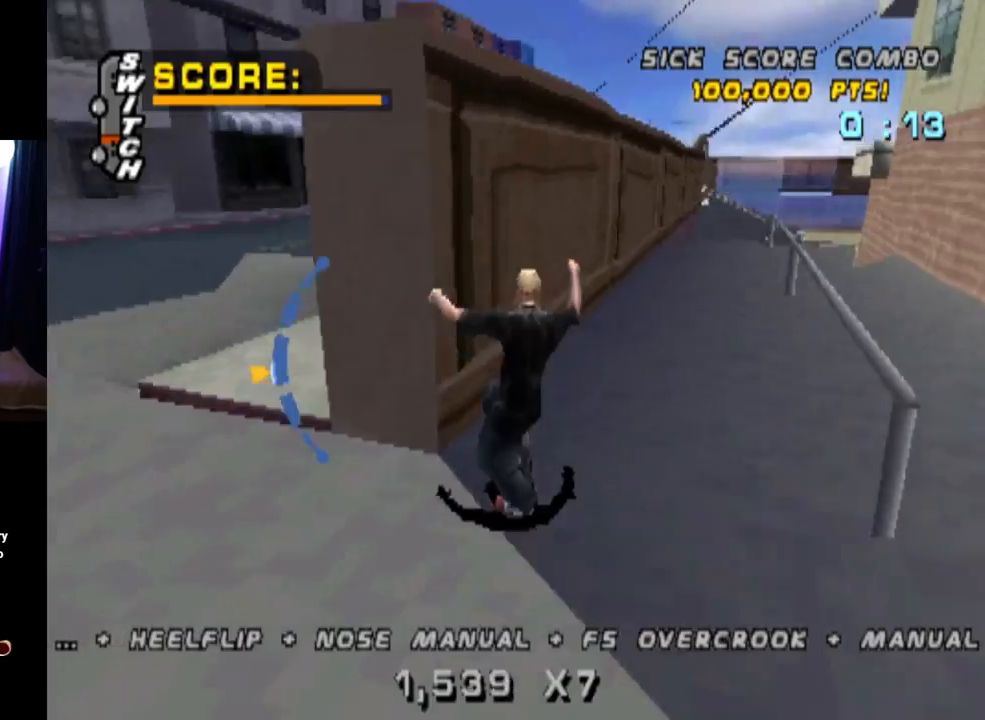
{"buttons": ["TRIANGLE"], "left_stick": "center", "right_stick": "center", "events": [[50, "DPAD_UP", "down"], [67, "CROSS", "up"], [67, "TRIANGLE", "down"], [217, "CROSS", "down"], [284, "CROSS", "up"], [501, "DPAD_UP", "up"]]}
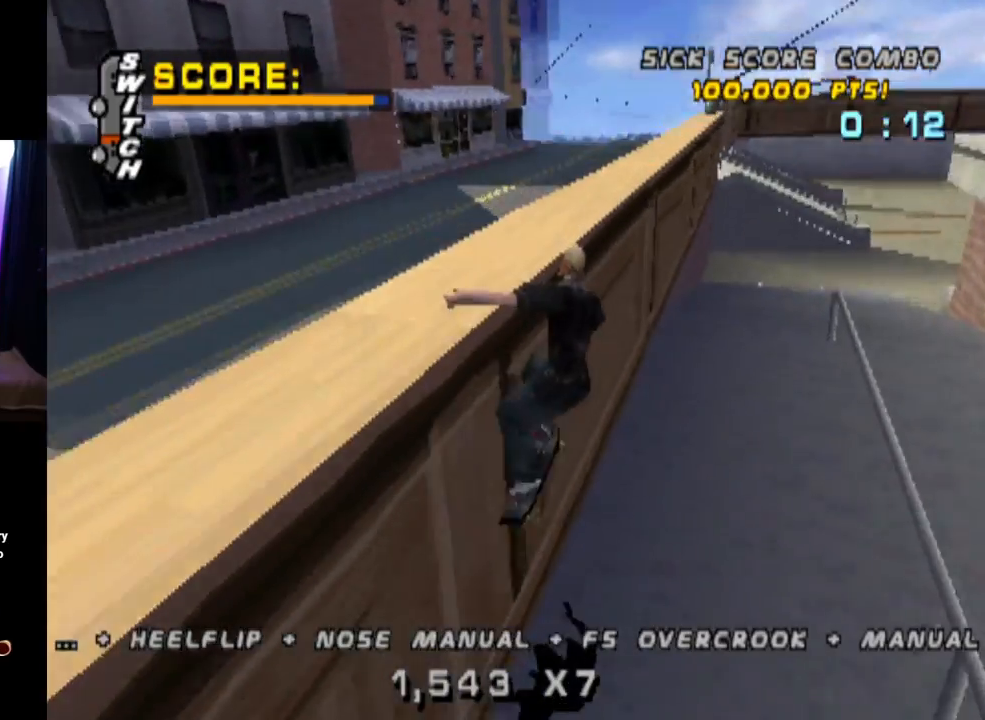
{"buttons": ["CROSS"], "left_stick": "center", "right_stick": "center", "events": [[200, "DPAD_DOWN", "down"], [233, "CROSS", "down"], [233, "TRIANGLE", "up"], [300, "DPAD_DOWN", "up"], [350, "DPAD_UP", "down"], [467, "DPAD_UP", "up"]]}
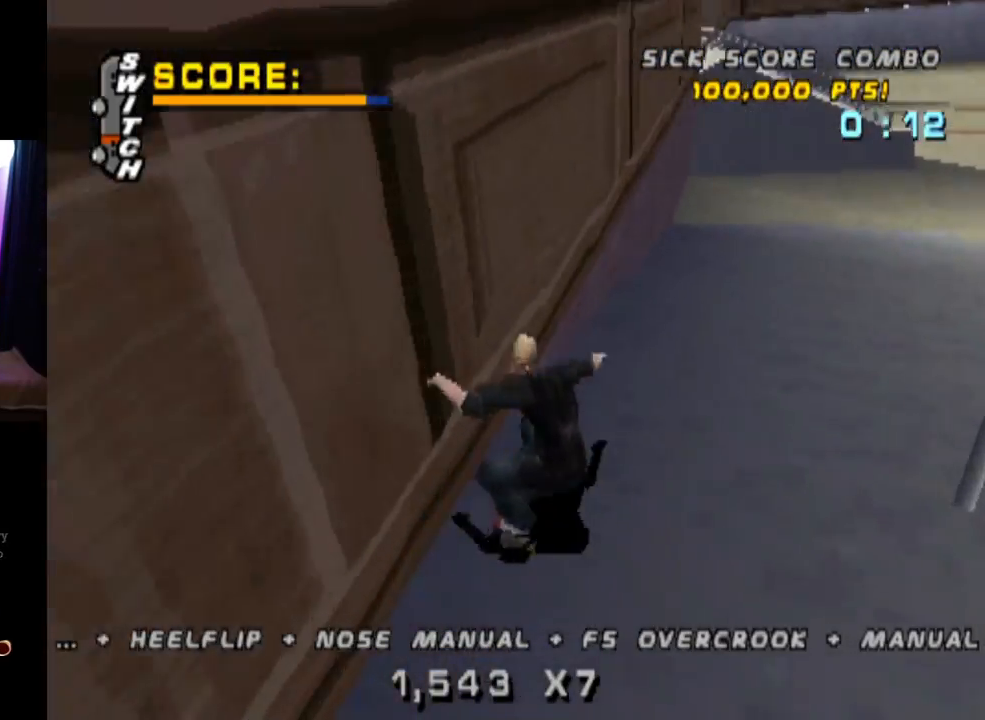
{"buttons": ["TRIANGLE"], "left_stick": "center", "right_stick": "center", "events": [[17, "DPAD_DOWN", "down"], [50, "DPAD_LEFT", "down"], [250, "TRIANGLE", "down"], [267, "CROSS", "up"], [317, "DPAD_DOWN", "up"], [334, "DPAD_LEFT", "up"], [400, "CROSS", "down"], [400, "TRIANGLE", "up"], [434, "TRIANGLE", "down"], [484, "CROSS", "up"]]}
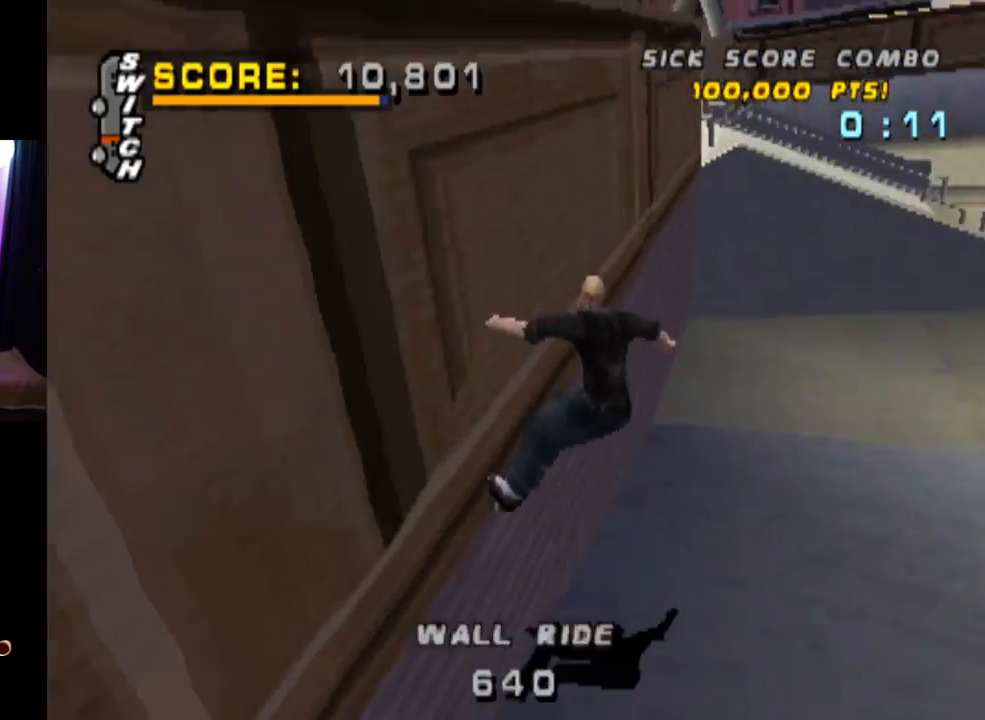
{"buttons": ["TRIANGLE"], "left_stick": "center", "right_stick": "center", "events": []}
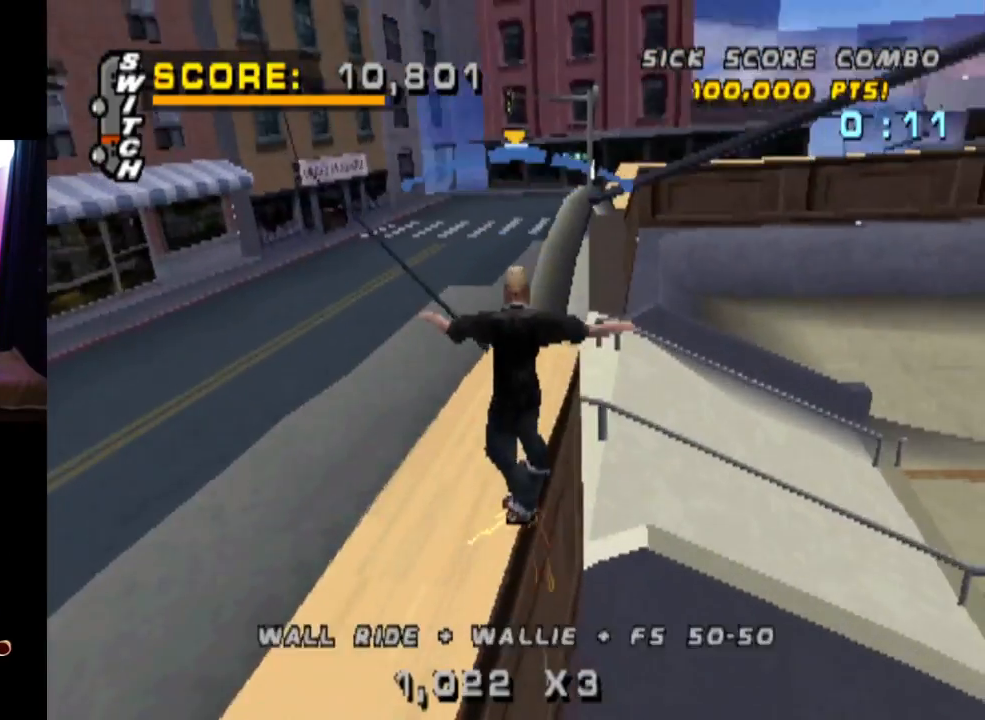
{"buttons": ["CIRCLE", "R1", "DPAD_UP", "DPAD_RIGHT"], "left_stick": "center", "right_stick": "center", "events": [[117, "CROSS", "down"], [117, "TRIANGLE", "up"], [284, "CROSS", "up"], [334, "DPAD_RIGHT", "down"], [334, "DPAD_UP", "down"], [334, "R1", "down"], [350, "CIRCLE", "down"]]}
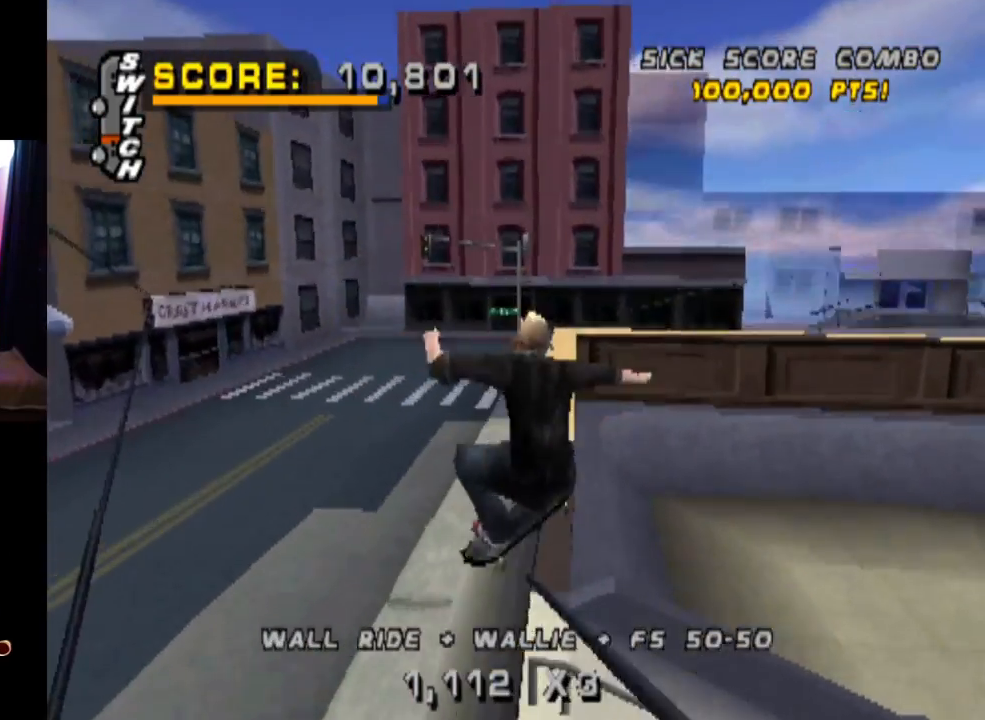
{"buttons": ["R1", "DPAD_UP"], "left_stick": "center", "right_stick": "center", "events": [[300, "DPAD_RIGHT", "up"], [317, "DPAD_UP", "up"], [433, "CIRCLE", "up"], [467, "DPAD_UP", "down"]]}
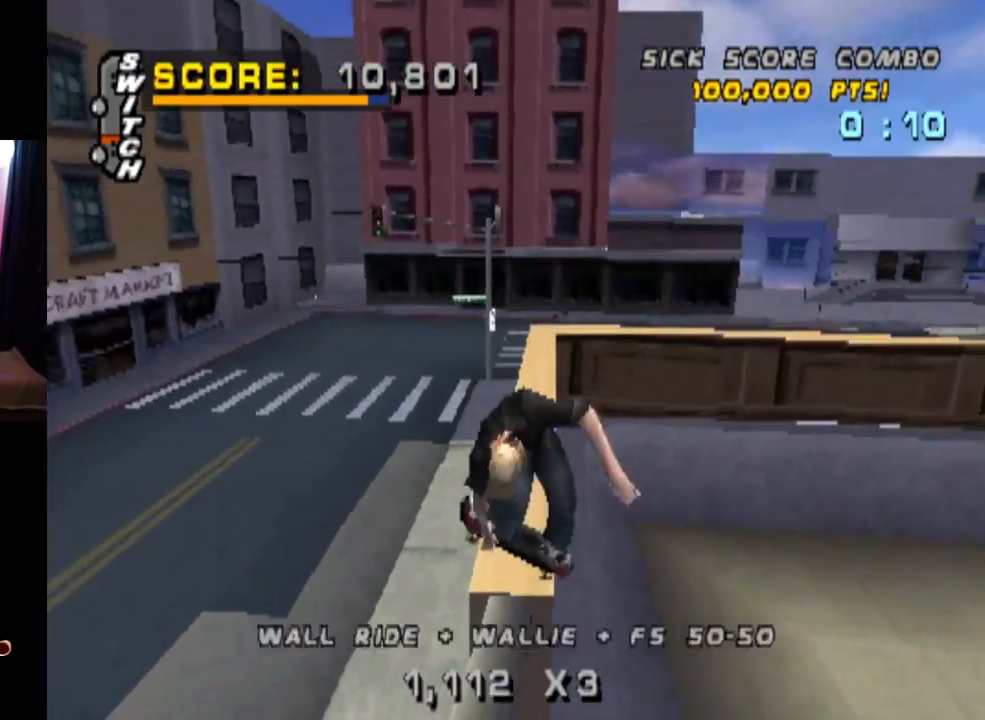
{"buttons": ["TRIANGLE", "R1"], "left_stick": "center", "right_stick": "center", "events": [[100, "TRIANGLE", "down"], [317, "DPAD_UP", "up"], [417, "DPAD_RIGHT", "down"], [484, "DPAD_RIGHT", "up"]]}
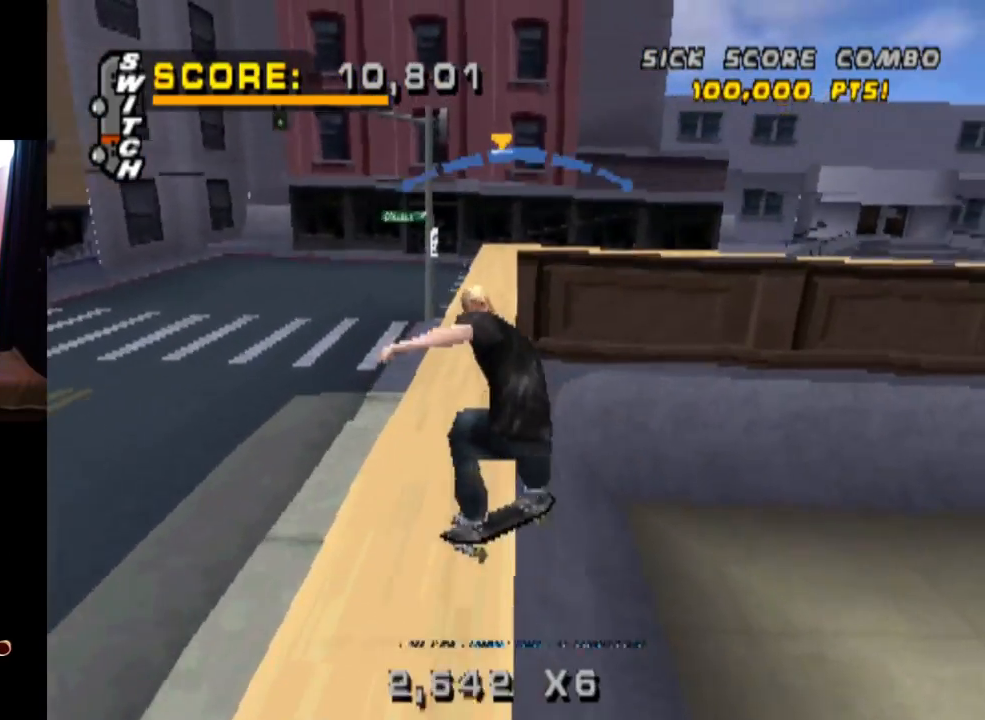
{"buttons": ["CROSS"], "left_stick": "center", "right_stick": "center", "events": [[66, "CROSS", "down"], [66, "TRIANGLE", "up"], [83, "R1", "up"], [133, "DPAD_LEFT", "down"], [216, "DPAD_LEFT", "up"]]}
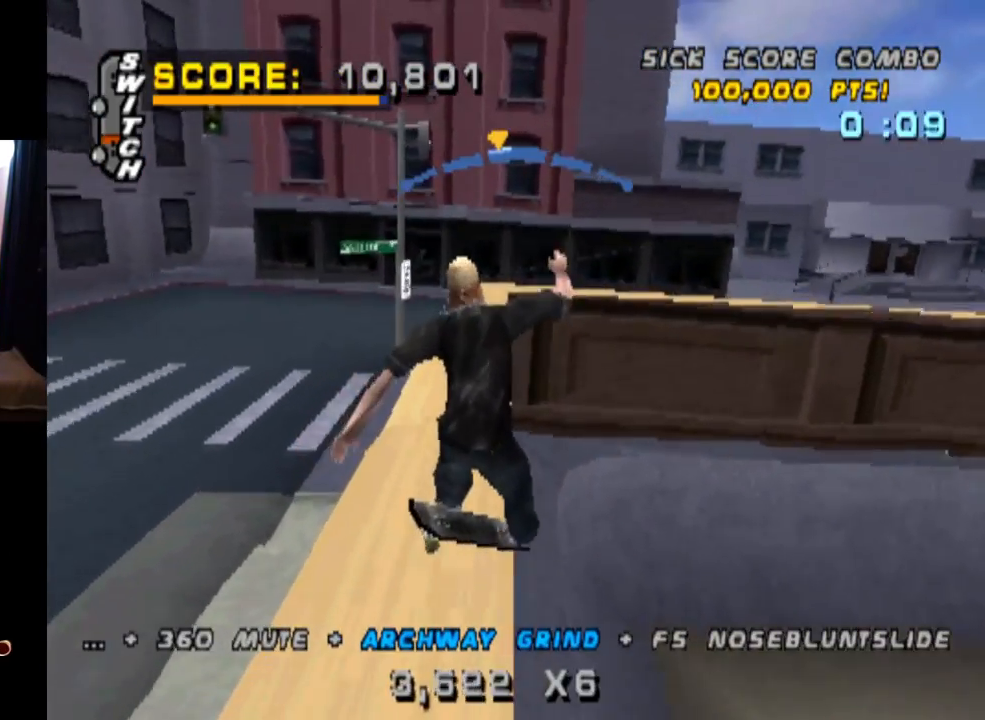
{"buttons": ["CROSS"], "left_stick": "center", "right_stick": "center", "events": [[367, "DPAD_RIGHT", "down"], [467, "DPAD_RIGHT", "up"]]}
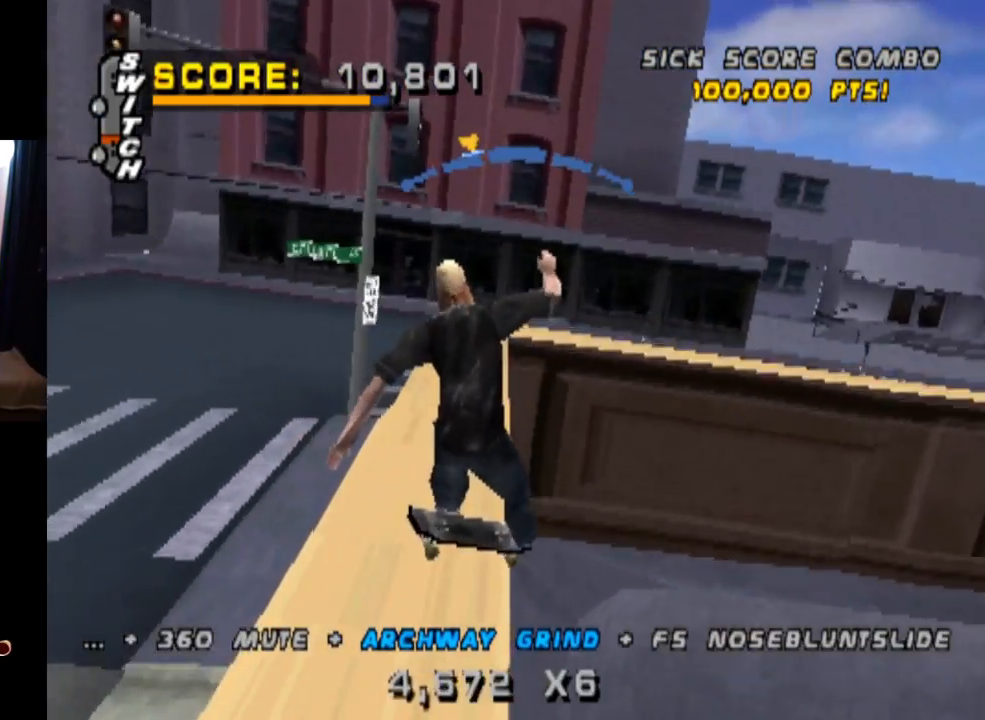
{"buttons": ["CROSS", "DPAD_LEFT"], "left_stick": "center", "right_stick": "center", "events": [[183, "DPAD_RIGHT", "down"], [250, "DPAD_RIGHT", "up"], [417, "DPAD_LEFT", "down"]]}
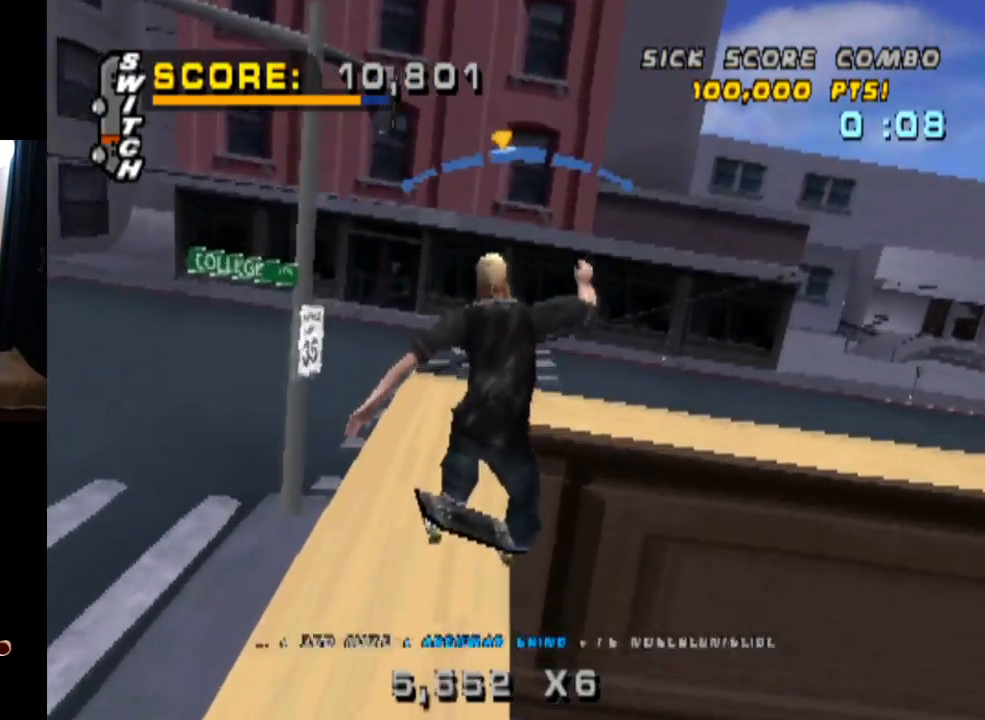
{"buttons": ["R1", "DPAD_UP"], "left_stick": "center", "right_stick": "center"}
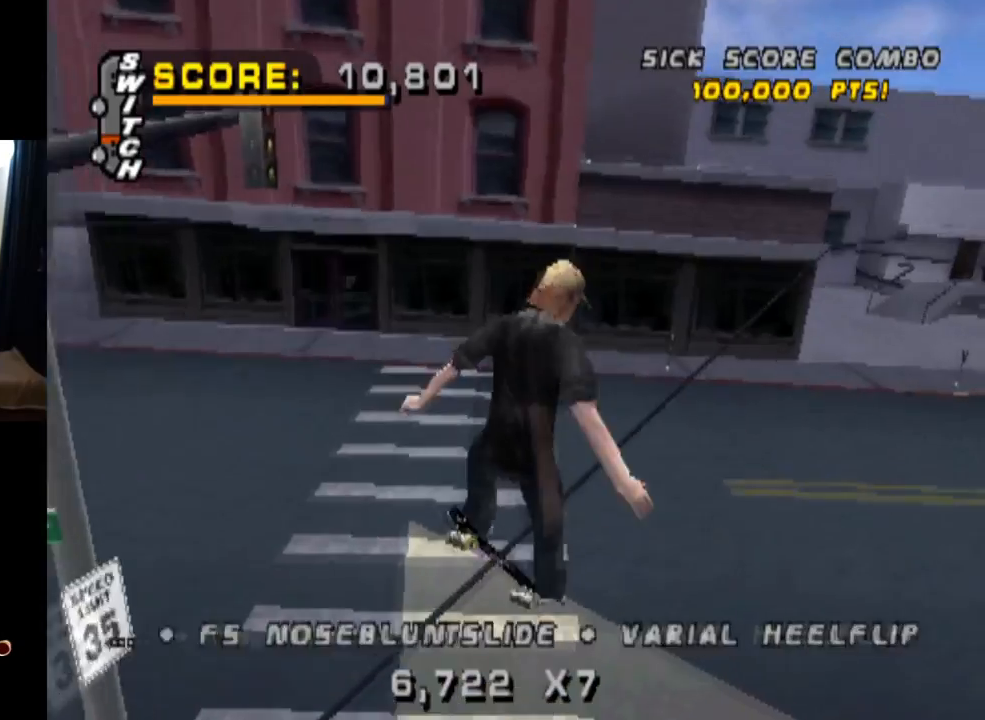
{"buttons": ["TRIANGLE"], "left_stick": "center", "right_stick": "center", "events": [[33, "DPAD_UP", "up"], [116, "DPAD_UP", "down"], [150, "TRIANGLE", "down"], [183, "R1", "up"], [216, "DPAD_UP", "up"], [283, "DPAD_UP", "down"], [450, "DPAD_UP", "up"]]}
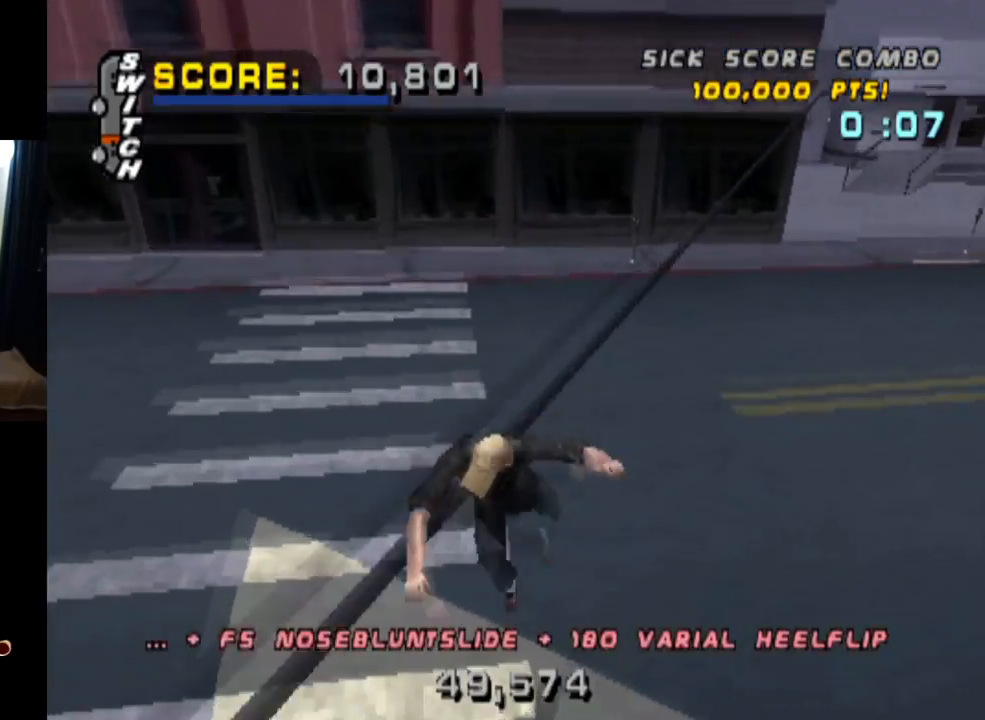
{"buttons": [], "left_stick": "center", "right_stick": "center", "events": [[50, "DPAD_LEFT", "down"], [134, "DPAD_LEFT", "up"], [200, "TRIANGLE", "up"], [217, "CROSS", "down"], [384, "CROSS", "up"]]}
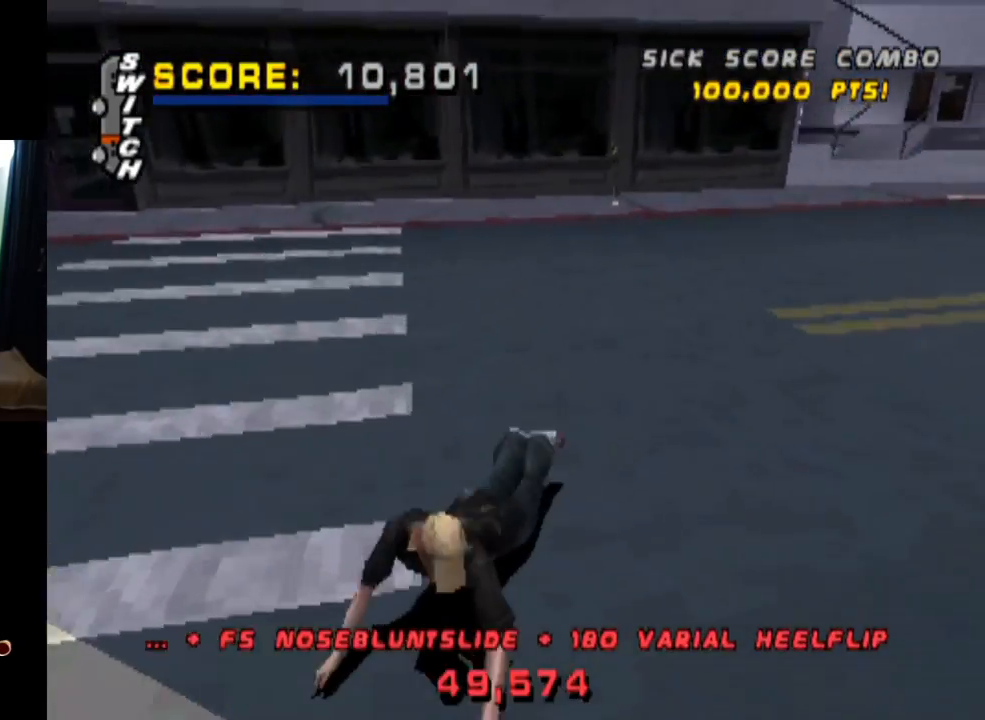
{"buttons": ["DPAD_DOWN"], "left_stick": "center", "right_stick": "center", "events": [[66, "START", "down"], [66, "right_stick", "left"], [300, "right_stick", "down-left"], [367, "START", "up"], [433, "right_stick", "center"], [483, "DPAD_DOWN", "down"]]}
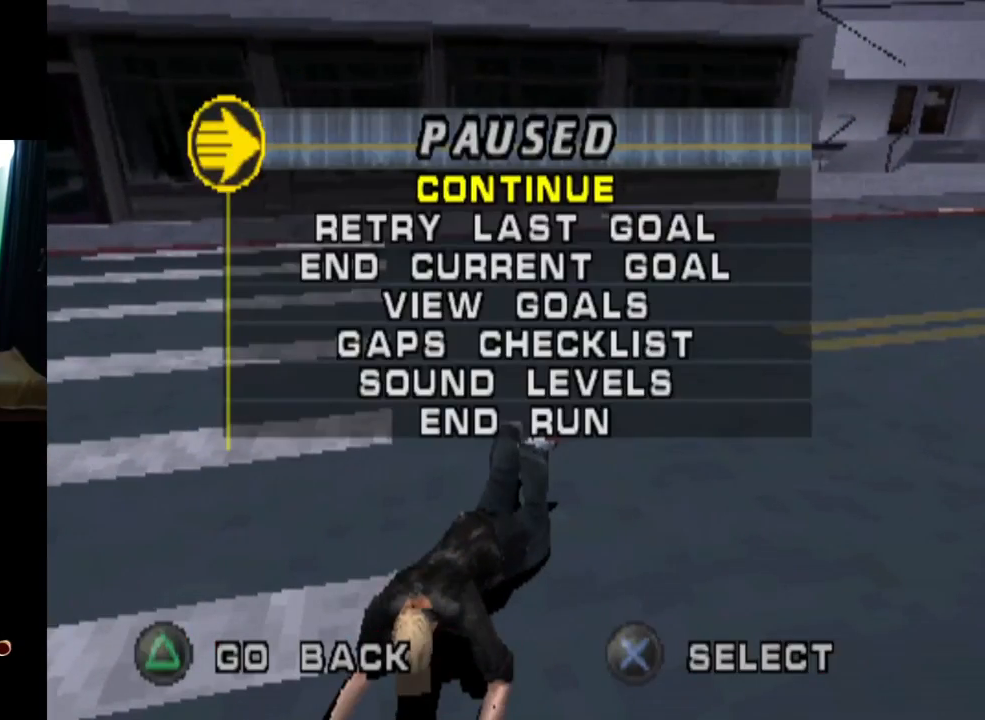
{"buttons": [], "left_stick": "center", "right_stick": "center", "events": [[134, "DPAD_DOWN", "up"], [350, "CROSS", "down"], [501, "CROSS", "up"]]}
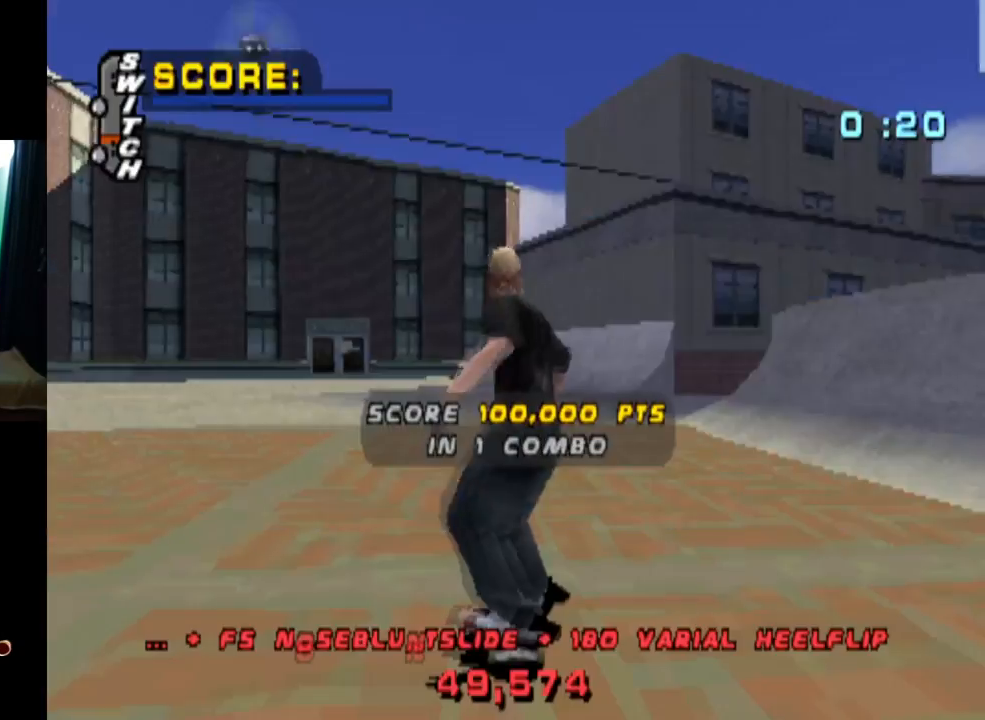
{"buttons": ["CROSS"], "left_stick": "center", "right_stick": "center", "events": [[383, "CROSS", "down"]]}
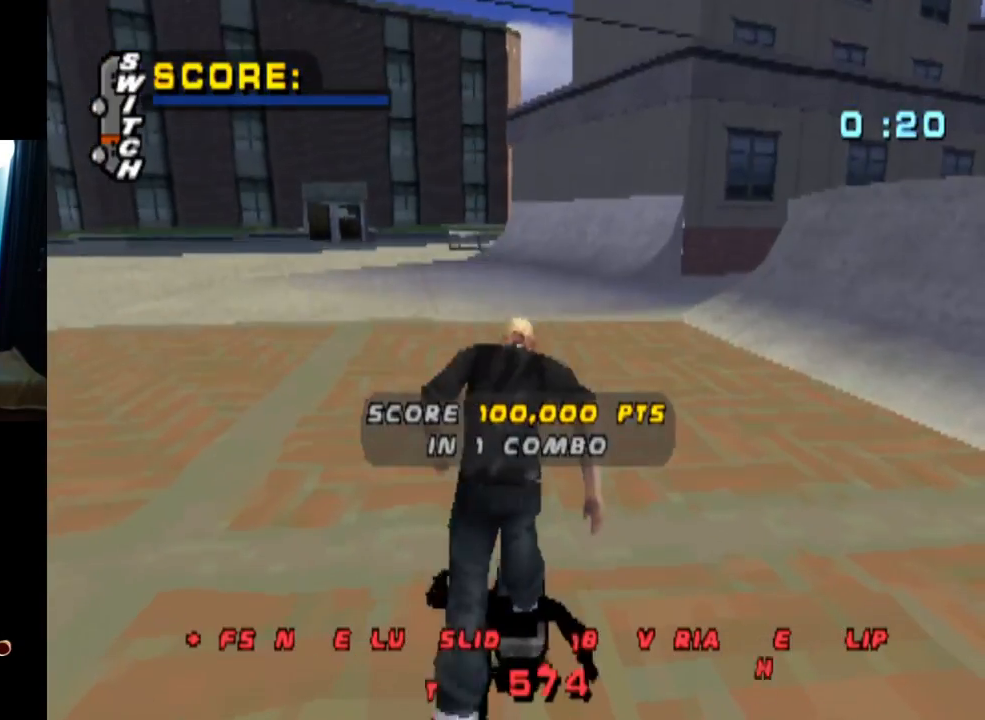
{"buttons": ["CROSS", "DPAD_RIGHT"], "left_stick": "center", "right_stick": "center", "events": [[167, "DPAD_RIGHT", "down"]]}
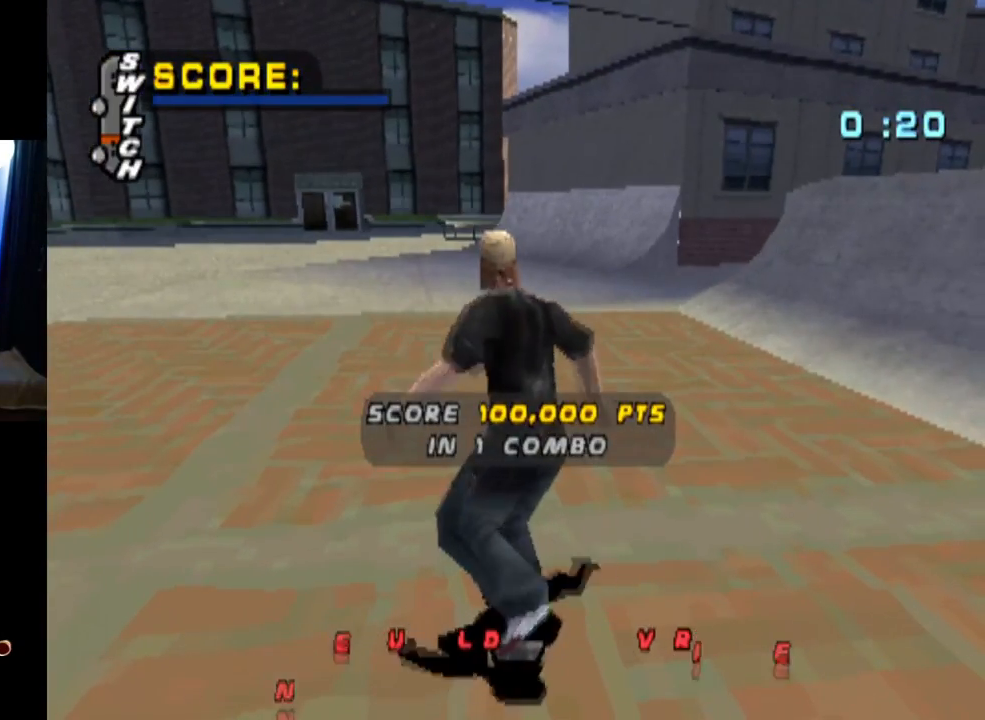
{"buttons": ["CROSS"], "left_stick": "center", "right_stick": "center", "events": [[33, "DPAD_RIGHT", "up"], [200, "DPAD_RIGHT", "down"], [383, "DPAD_RIGHT", "up"], [433, "CROSS", "up"], [483, "CROSS", "down"]]}
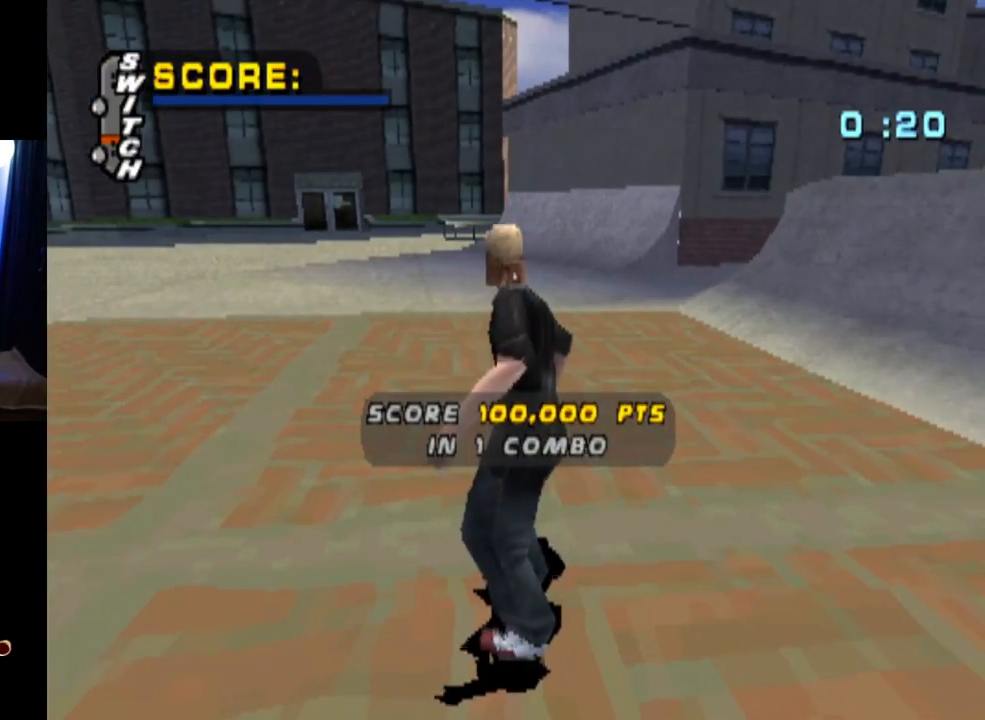
{"buttons": ["CROSS"], "left_stick": "center", "right_stick": "center", "events": []}
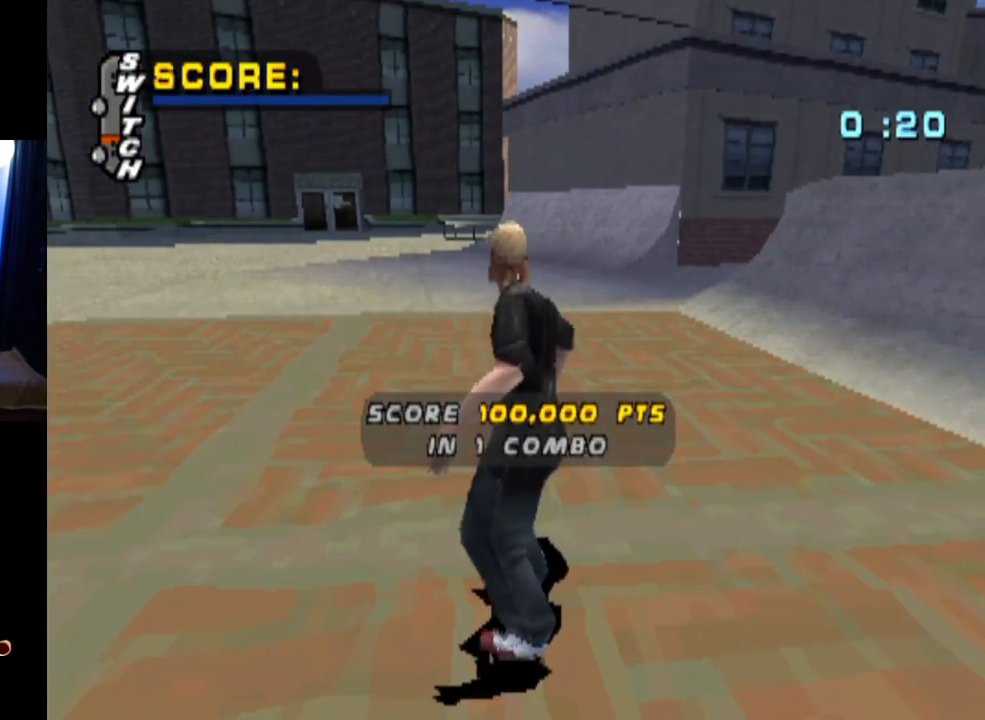
{"buttons": ["CROSS"], "left_stick": "center", "right_stick": "center", "events": [[233, "CROSS", "up"], [283, "CROSS", "down"], [400, "CROSS", "up"], [450, "CROSS", "down"]]}
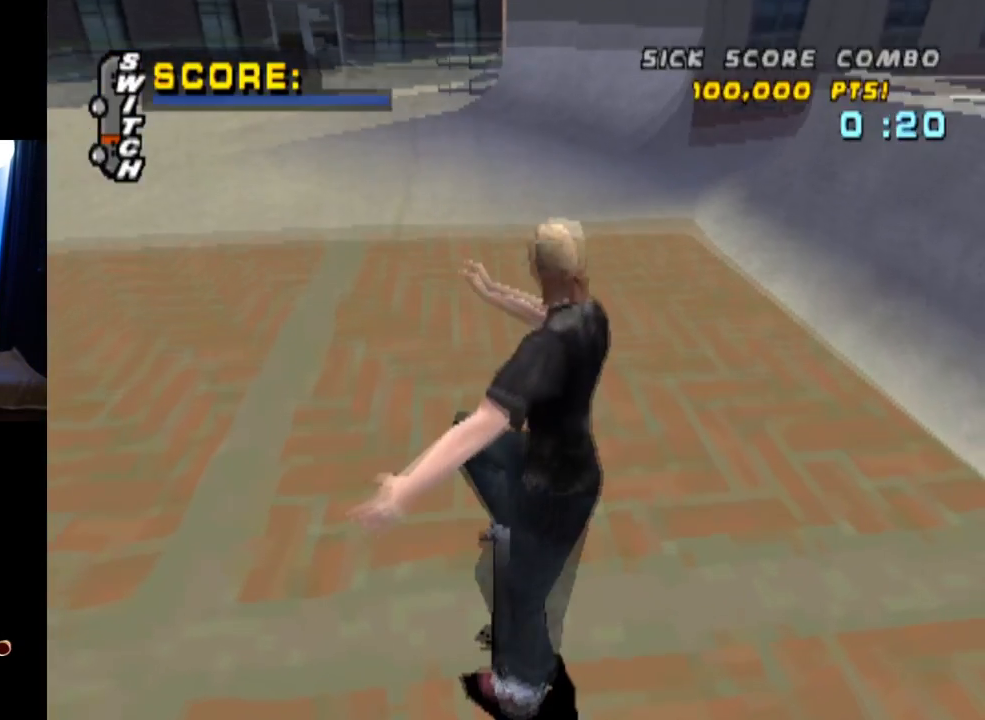
{"buttons": ["CROSS", "DPAD_RIGHT"], "left_stick": "center", "right_stick": "center", "events": [[434, "DPAD_RIGHT", "down"]]}
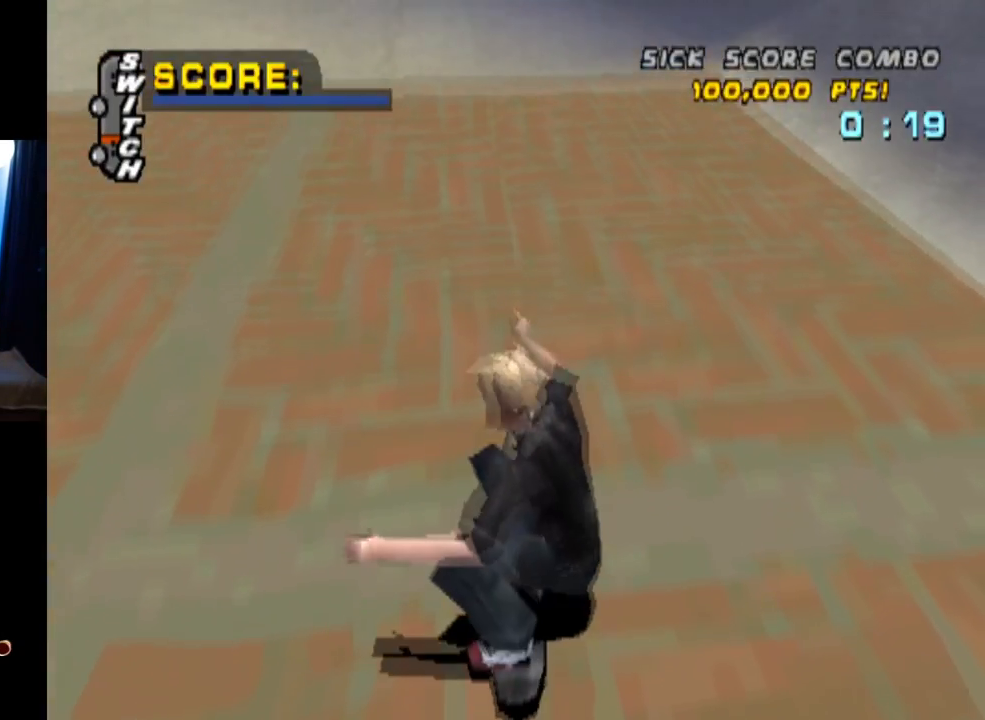
{"buttons": ["CROSS", "DPAD_LEFT"], "left_stick": "center", "right_stick": "center", "events": [[133, "DPAD_RIGHT", "up"], [216, "DPAD_LEFT", "down"]]}
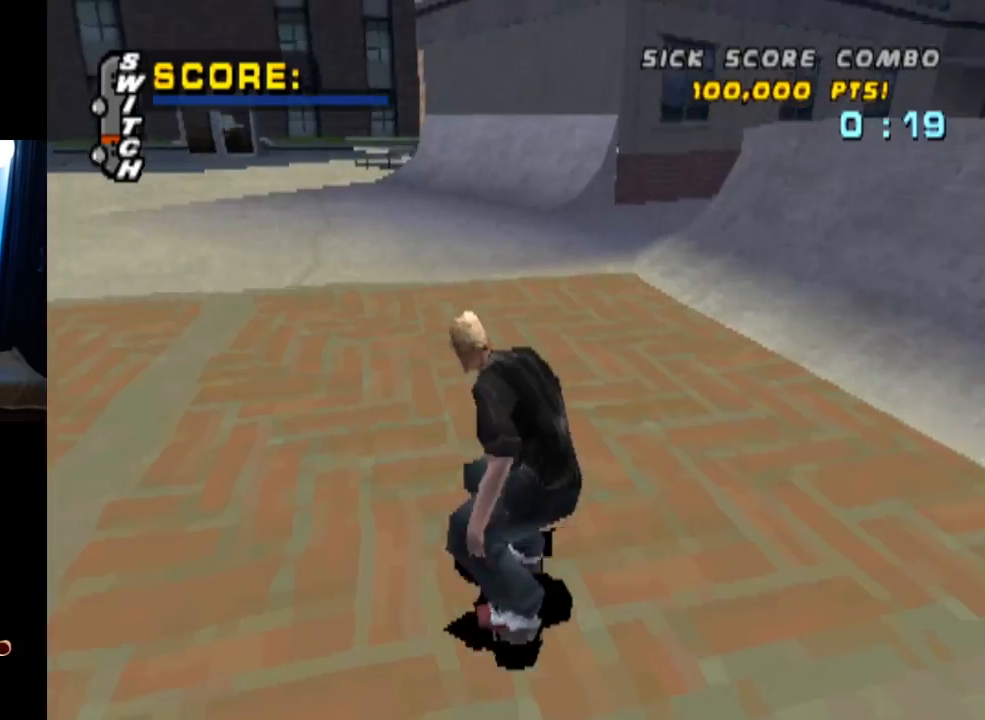
{"buttons": ["CROSS", "DPAD_UP"], "left_stick": "center", "right_stick": "center", "events": [[50, "DPAD_LEFT", "up"], [150, "DPAD_UP", "down"], [284, "DPAD_LEFT", "down"], [417, "DPAD_LEFT", "up"], [417, "DPAD_UP", "up"], [467, "DPAD_UP", "down"]]}
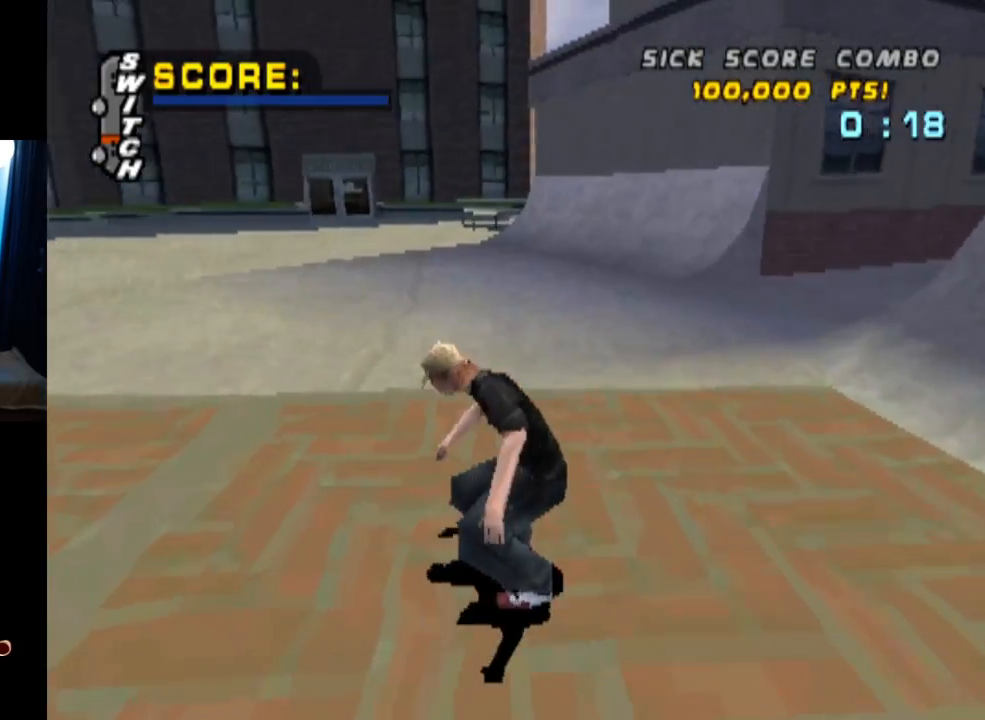
{"buttons": ["SQUARE", "L1", "DPAD_UP", "DPAD_RIGHT"], "left_stick": "center", "right_stick": "center", "events": [[50, "DPAD_UP", "up"], [100, "DPAD_UP", "down"], [200, "DPAD_UP", "up"], [250, "DPAD_UP", "down"], [367, "DPAD_RIGHT", "down"], [383, "L1", "down"], [400, "SQUARE", "down"], [417, "CROSS", "up"], [417, "right_stick", "left"], [467, "right_stick", "center"]]}
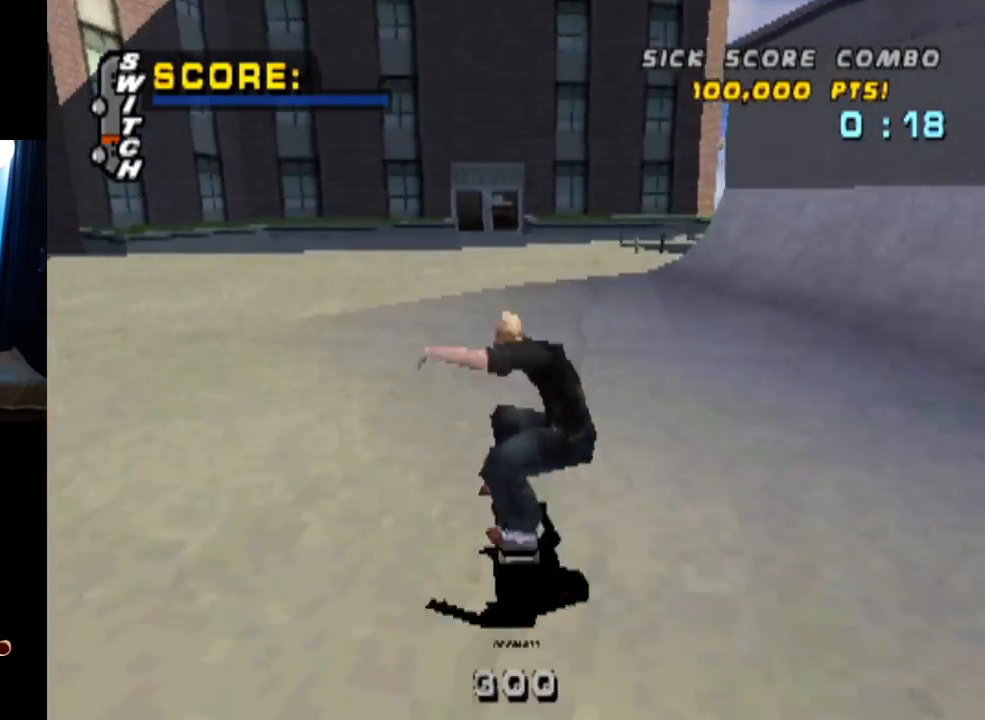
{"buttons": [], "left_stick": "center", "right_stick": "center", "events": [[100, "DPAD_RIGHT", "up"], [100, "SQUARE", "up"], [134, "DPAD_UP", "up"], [200, "DPAD_UP", "down"], [317, "DPAD_UP", "up"], [384, "DPAD_DOWN", "down"], [434, "L1", "up"], [484, "DPAD_DOWN", "up"]]}
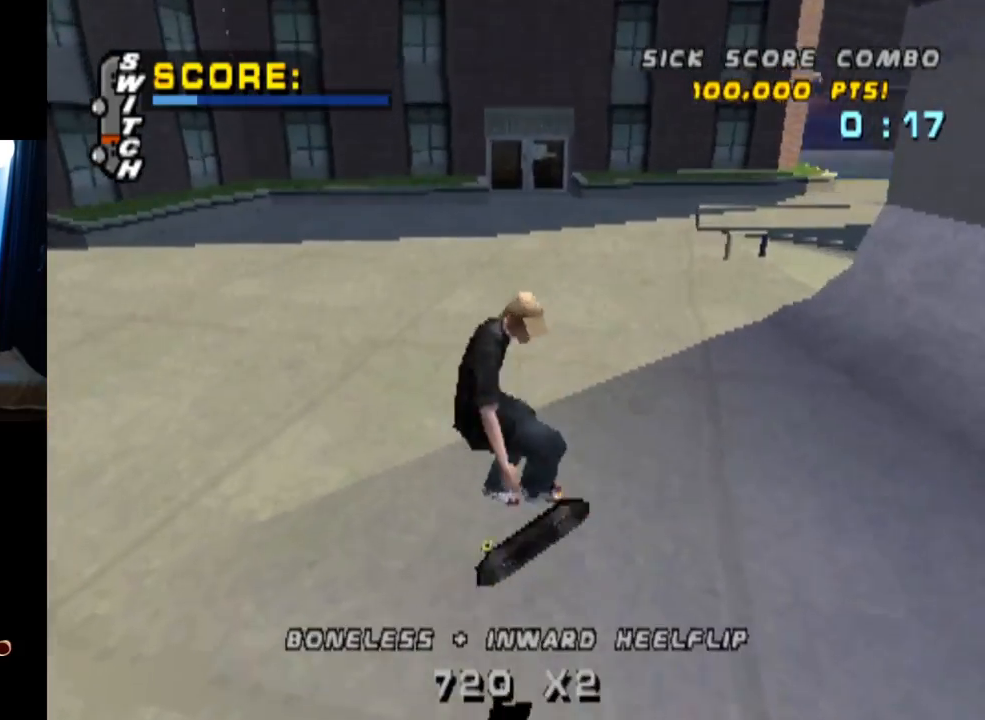
{"buttons": ["CROSS"], "left_stick": "center", "right_stick": "center", "events": [[33, "DPAD_UP", "down"], [66, "CROSS", "down"], [133, "DPAD_DOWN", "down"], [133, "DPAD_UP", "up"], [216, "DPAD_RIGHT", "down"], [250, "DPAD_DOWN", "up"], [450, "DPAD_RIGHT", "up"]]}